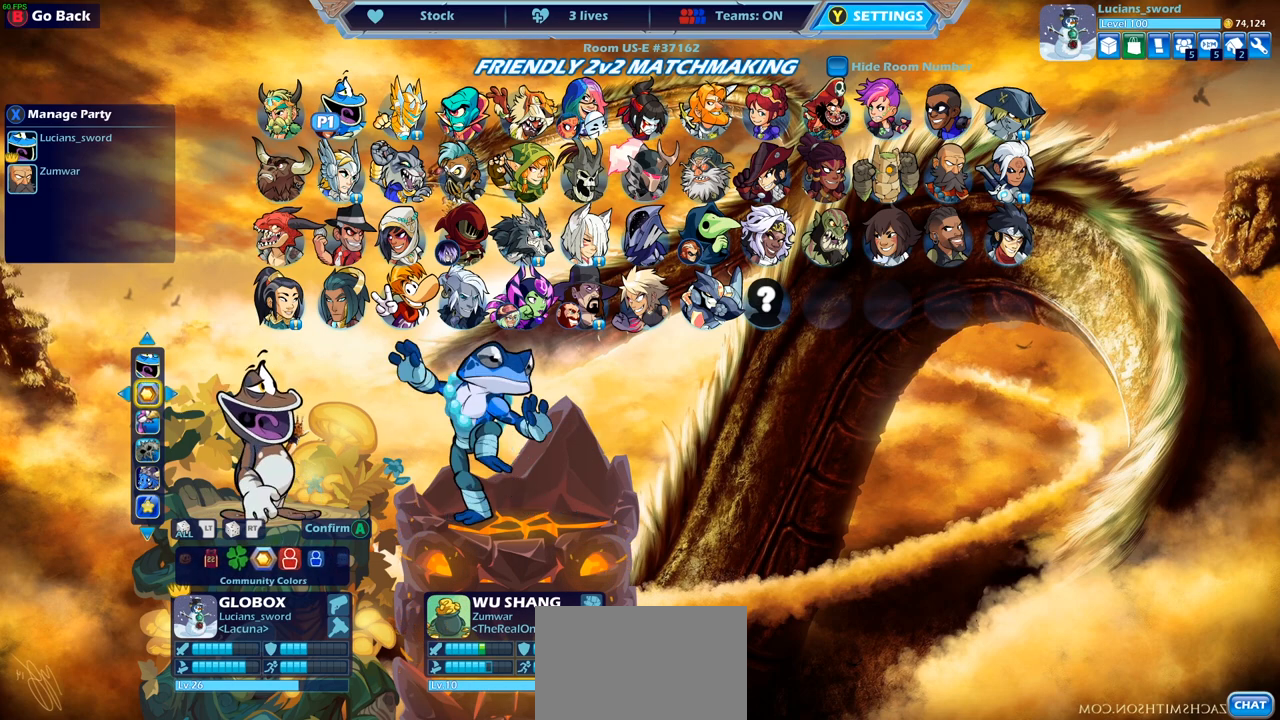
Gameplay with a controller (PlayStation layout); each line is a JSON object with the inputs held at the frame after it. "events" lists button and stick changes between this image and that frame as [ms after this image, input, new state], when the widget could be followed in between.
{"buttons": [], "left_stick": "center", "right_stick": "center", "events": []}
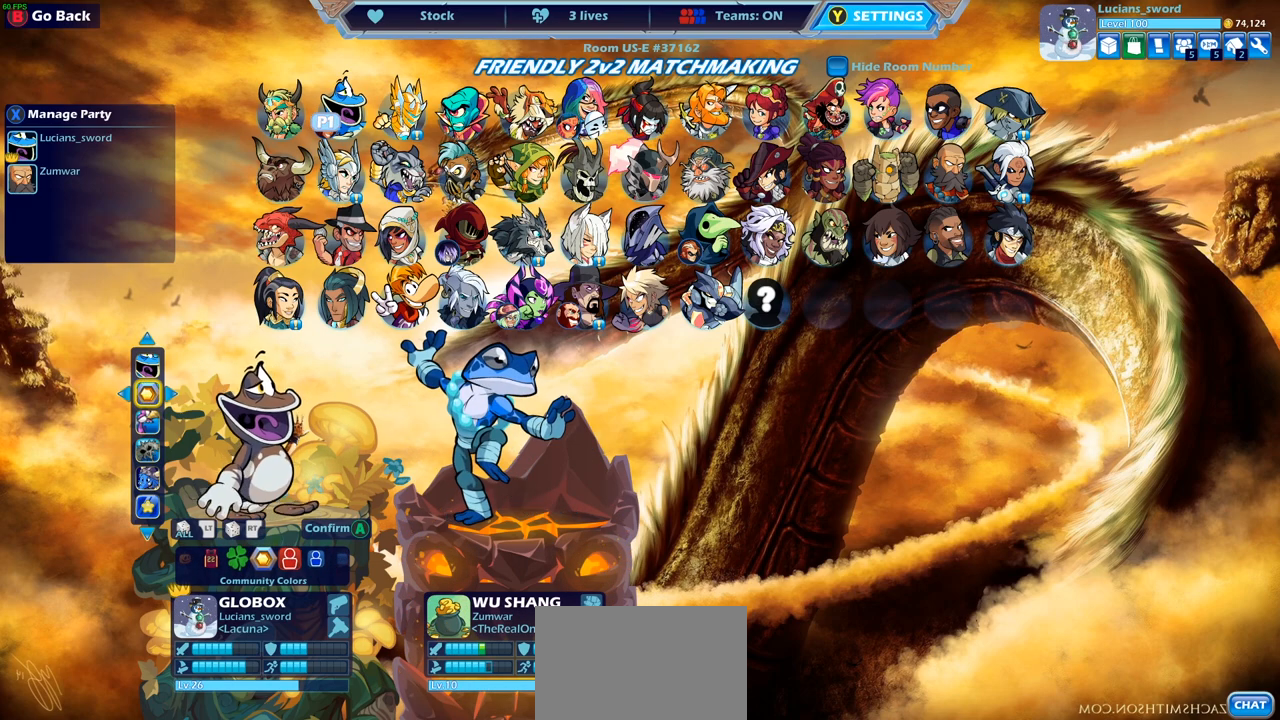
{"buttons": ["CROSS"], "left_stick": "center", "right_stick": "center", "events": [[417, "CROSS", "down"]]}
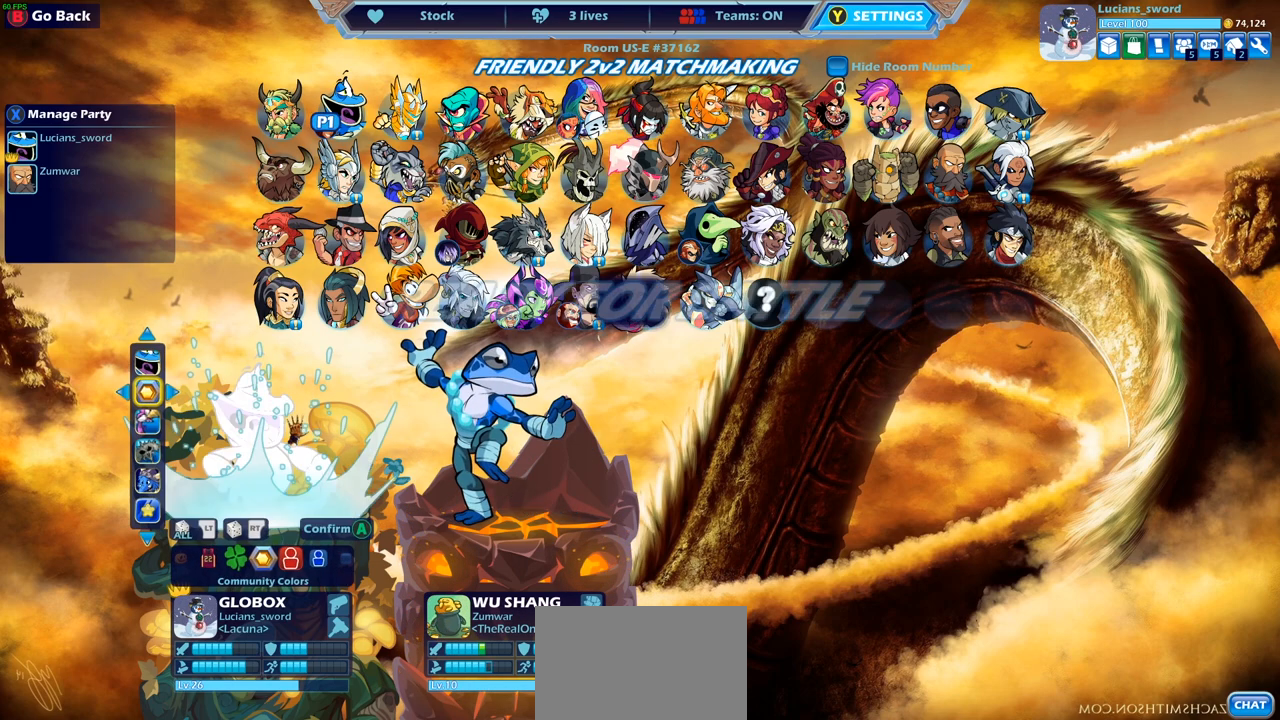
{"buttons": [], "left_stick": "center", "right_stick": "center", "events": [[17, "CROSS", "up"]]}
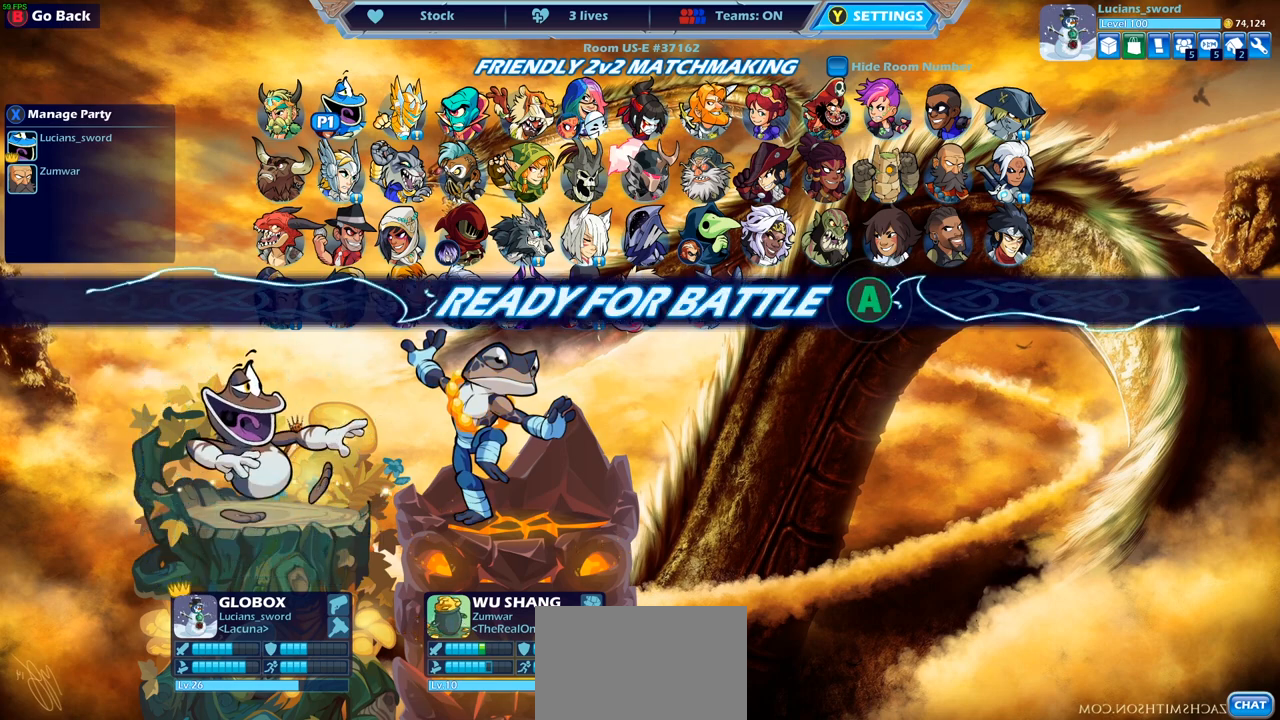
{"buttons": [], "left_stick": "center", "right_stick": "center", "events": []}
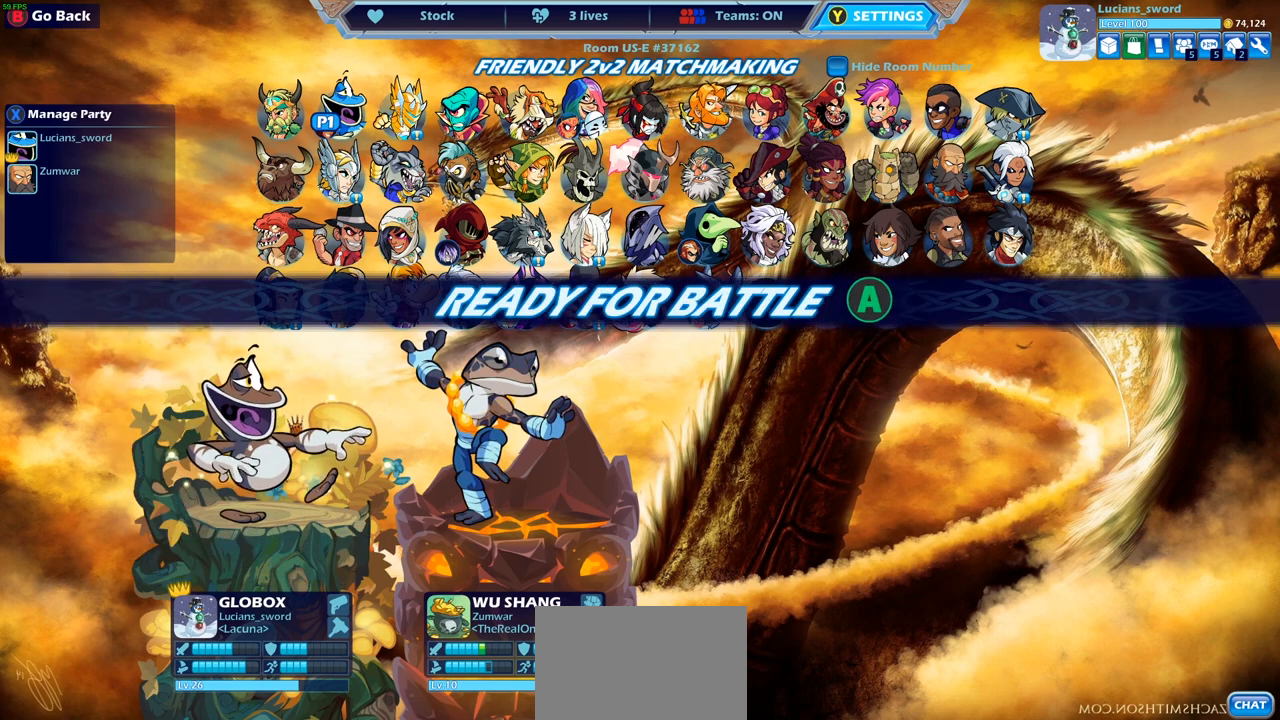
{"buttons": [], "left_stick": "center", "right_stick": "center", "events": []}
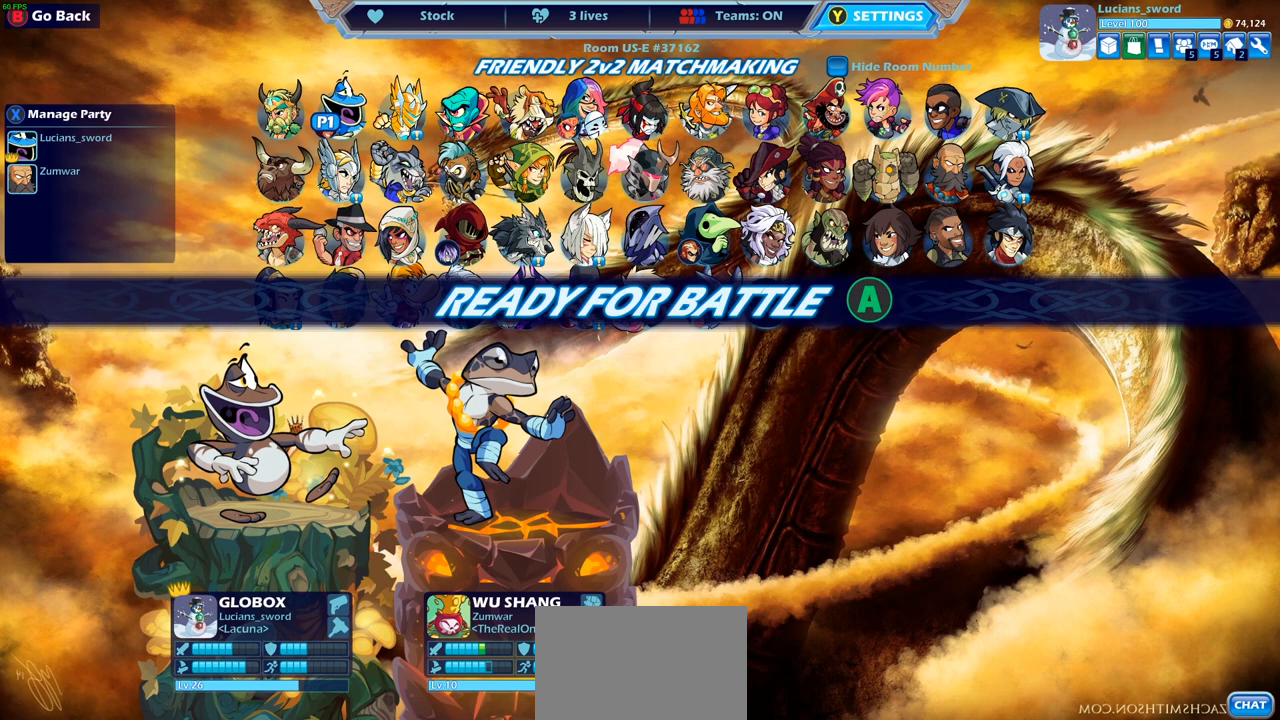
{"buttons": [], "left_stick": "center", "right_stick": "center", "events": []}
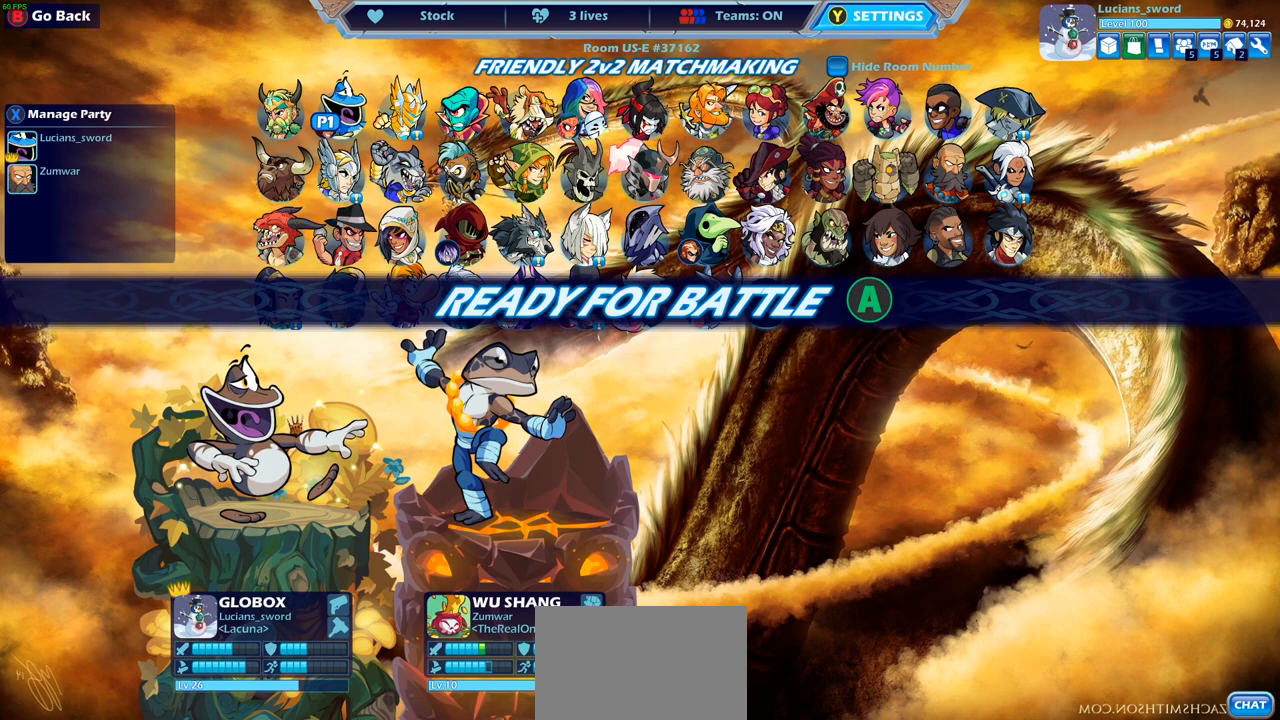
{"buttons": [], "left_stick": "center", "right_stick": "center", "events": []}
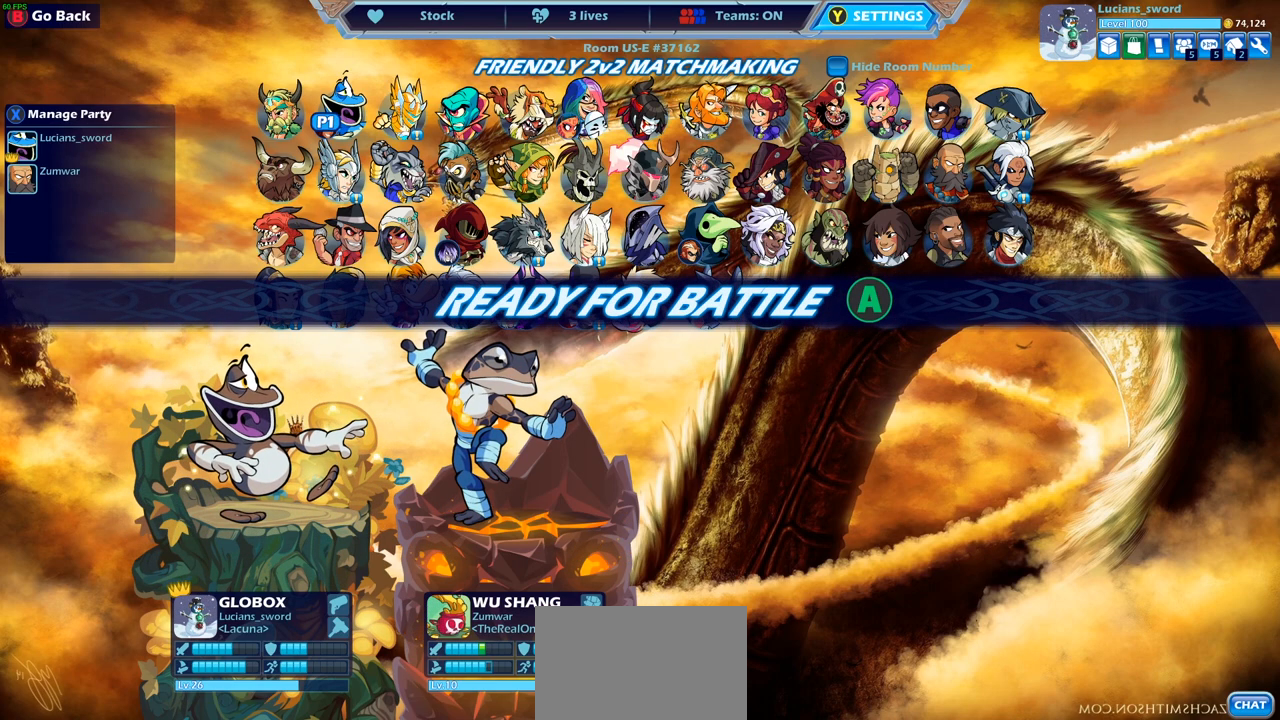
{"buttons": [], "left_stick": "center", "right_stick": "center", "events": []}
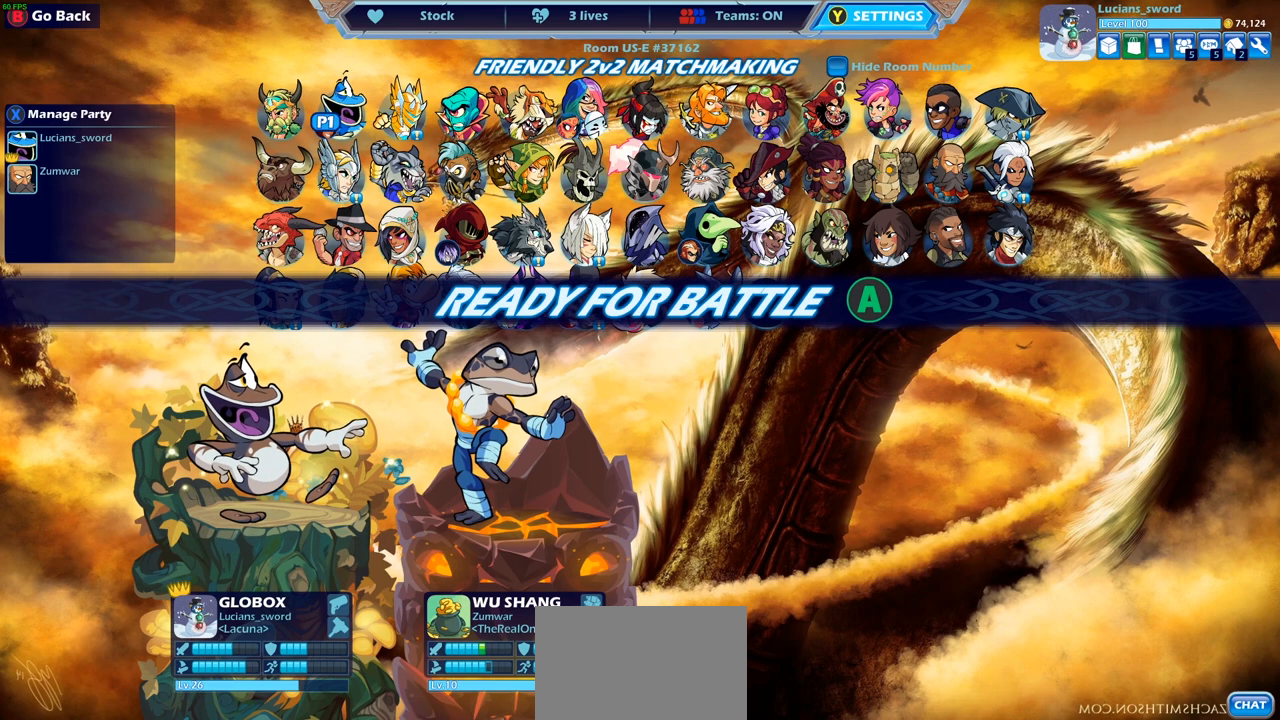
{"buttons": [], "left_stick": "center", "right_stick": "center", "events": []}
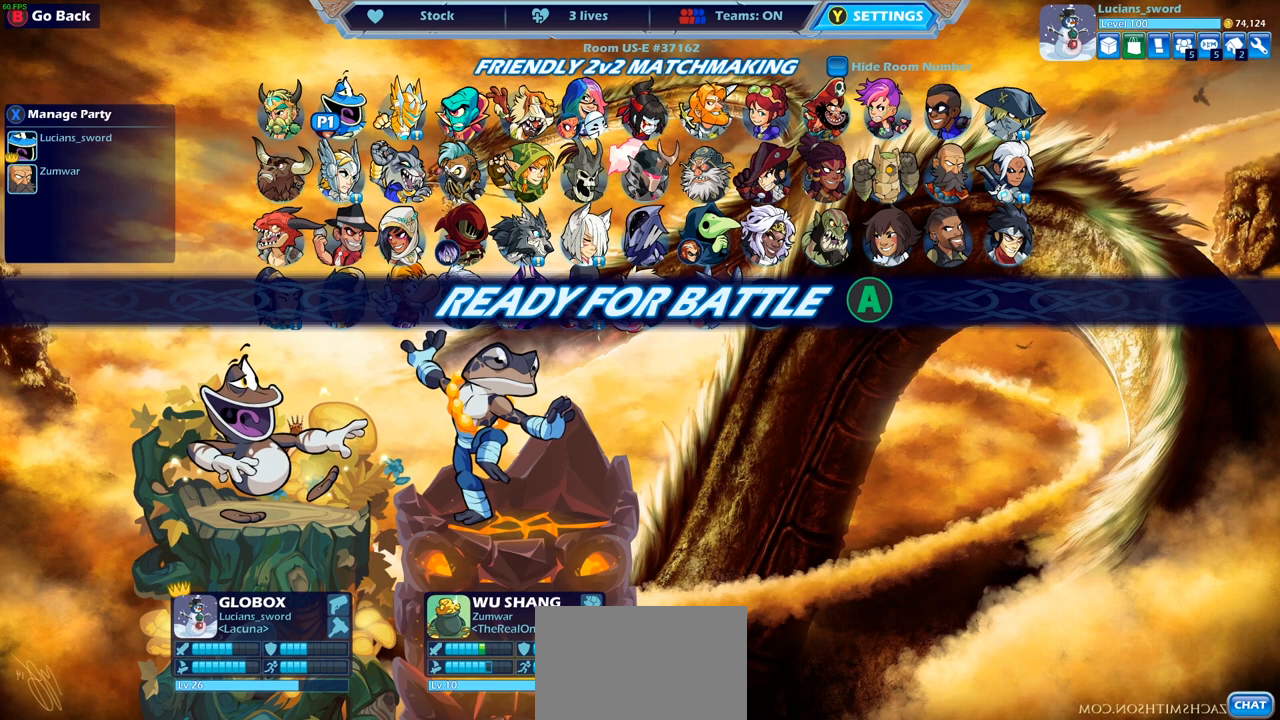
{"buttons": [], "left_stick": "center", "right_stick": "center", "events": []}
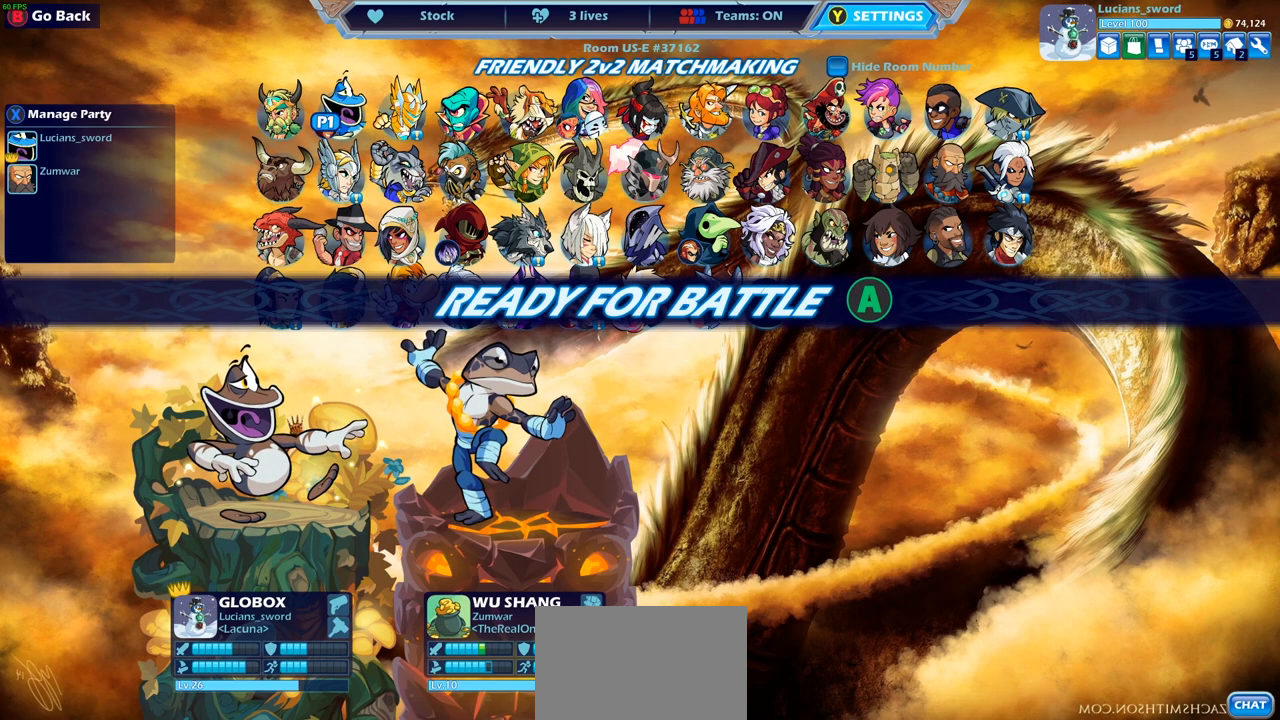
{"buttons": [], "left_stick": "center", "right_stick": "center", "events": []}
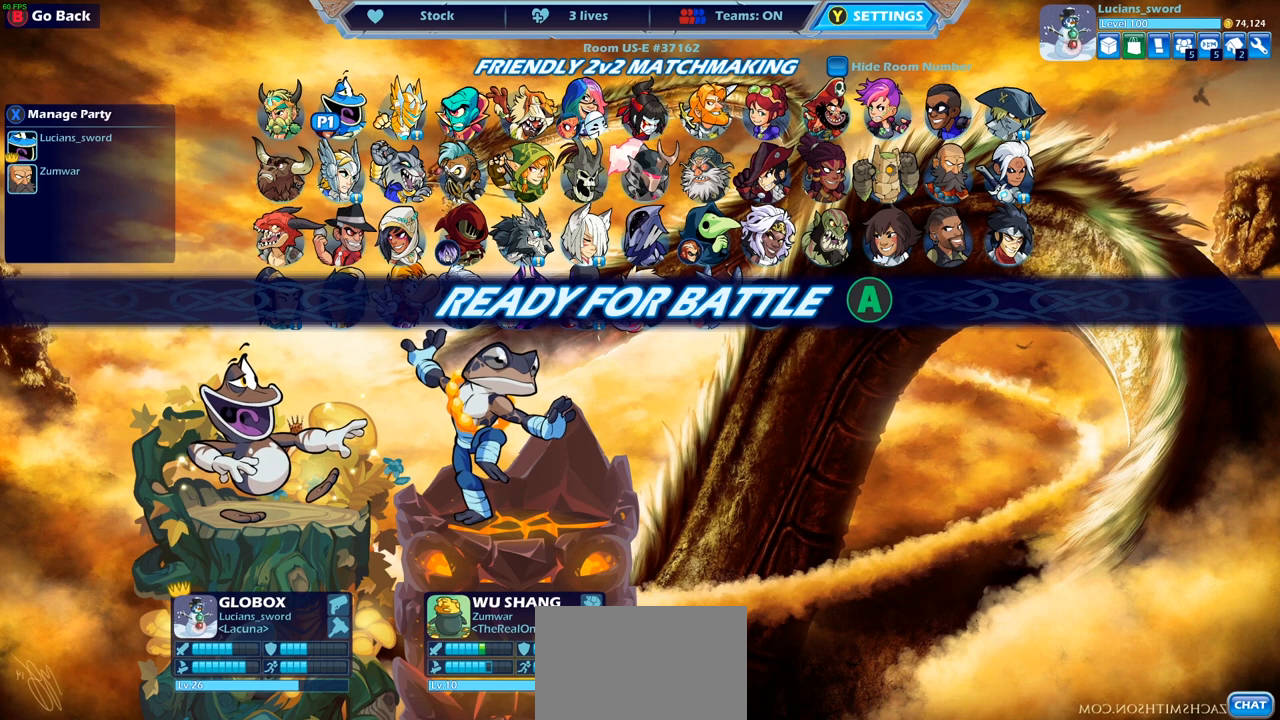
{"buttons": [], "left_stick": "center", "right_stick": "center", "events": [[117, "CROSS", "down"], [233, "CROSS", "up"]]}
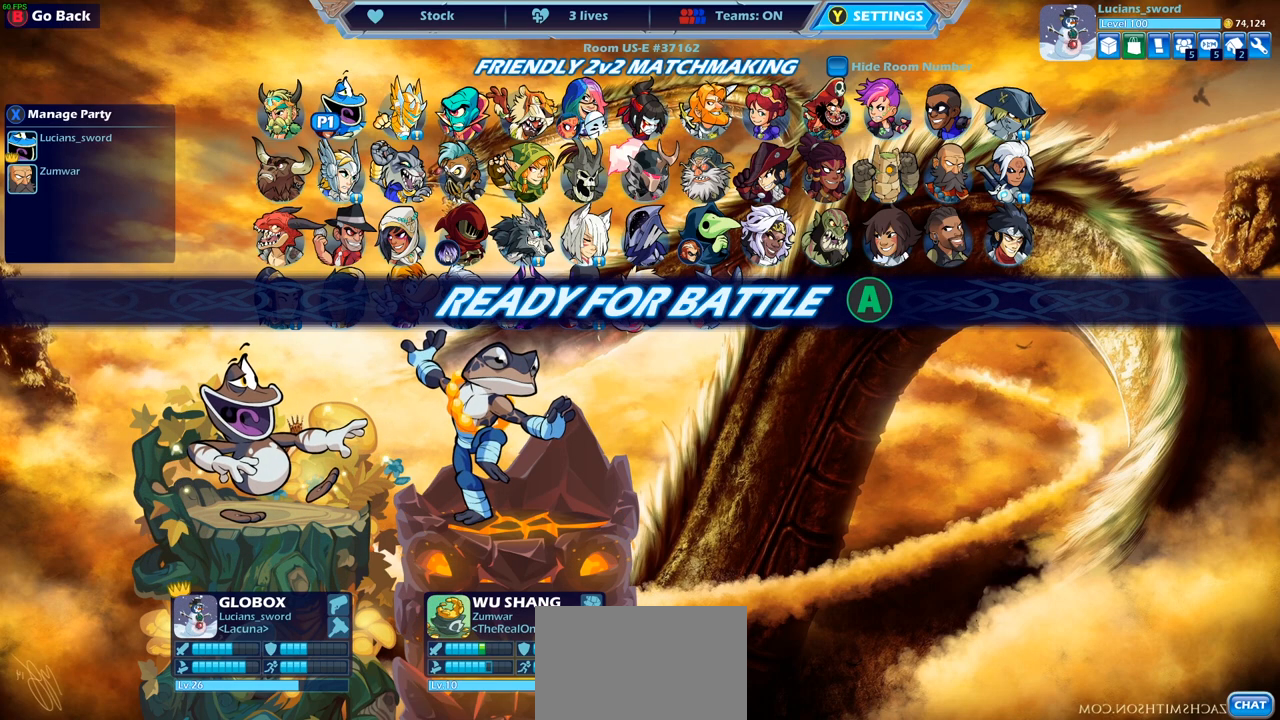
{"buttons": [], "left_stick": "center", "right_stick": "center", "events": []}
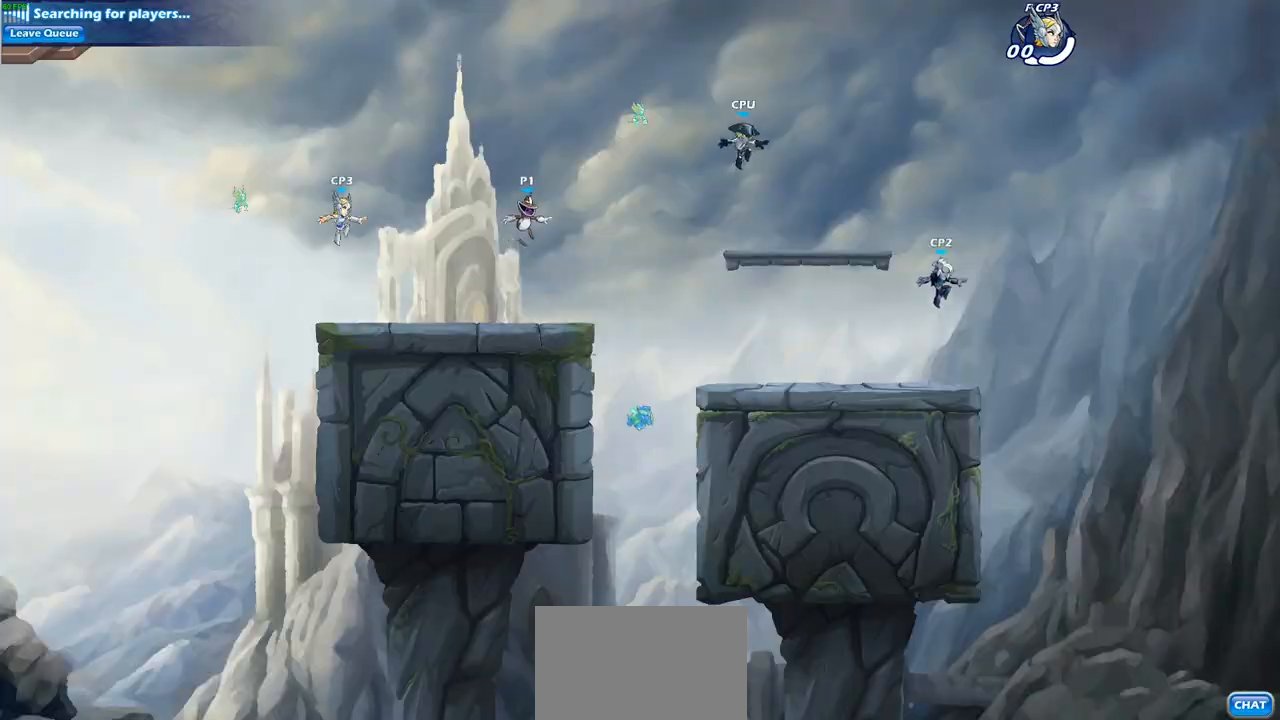
{"buttons": [], "left_stick": "center", "right_stick": "center", "events": []}
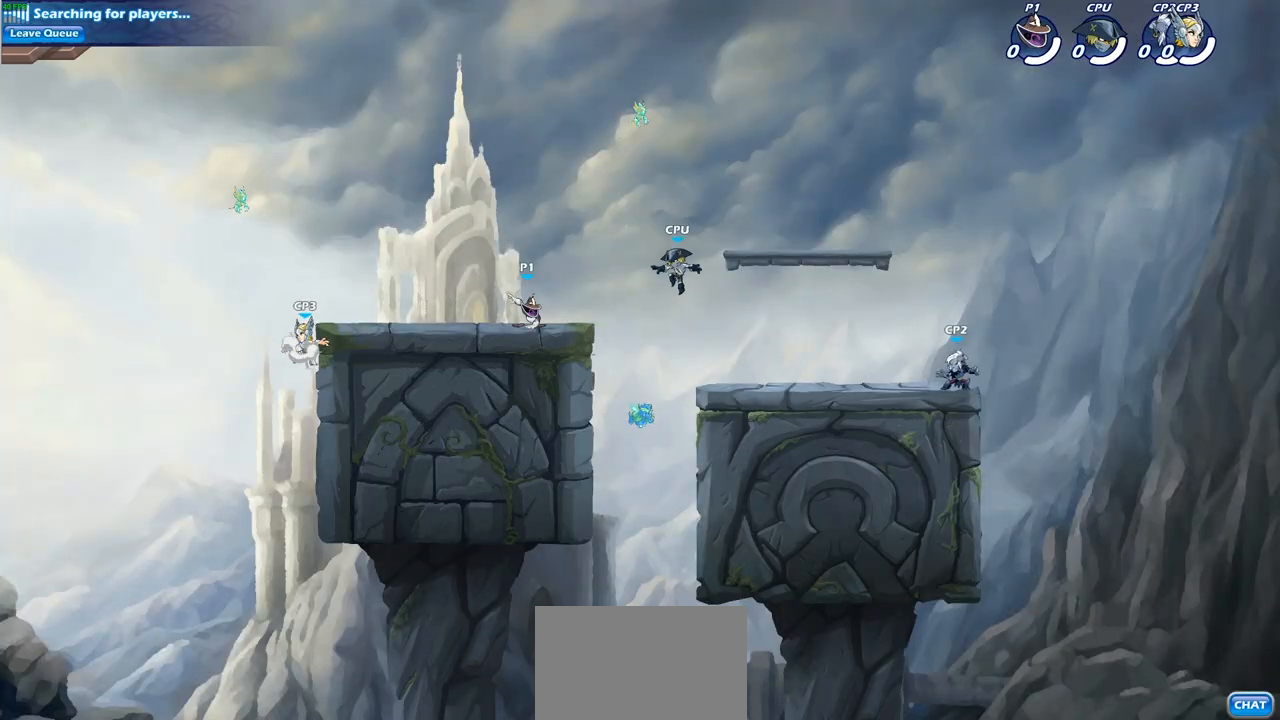
{"buttons": [], "left_stick": "right", "right_stick": "center", "events": [[150, "left_stick", "right"], [283, "R2", "down"], [300, "CROSS", "down"], [400, "CROSS", "up"], [433, "R2", "up"]]}
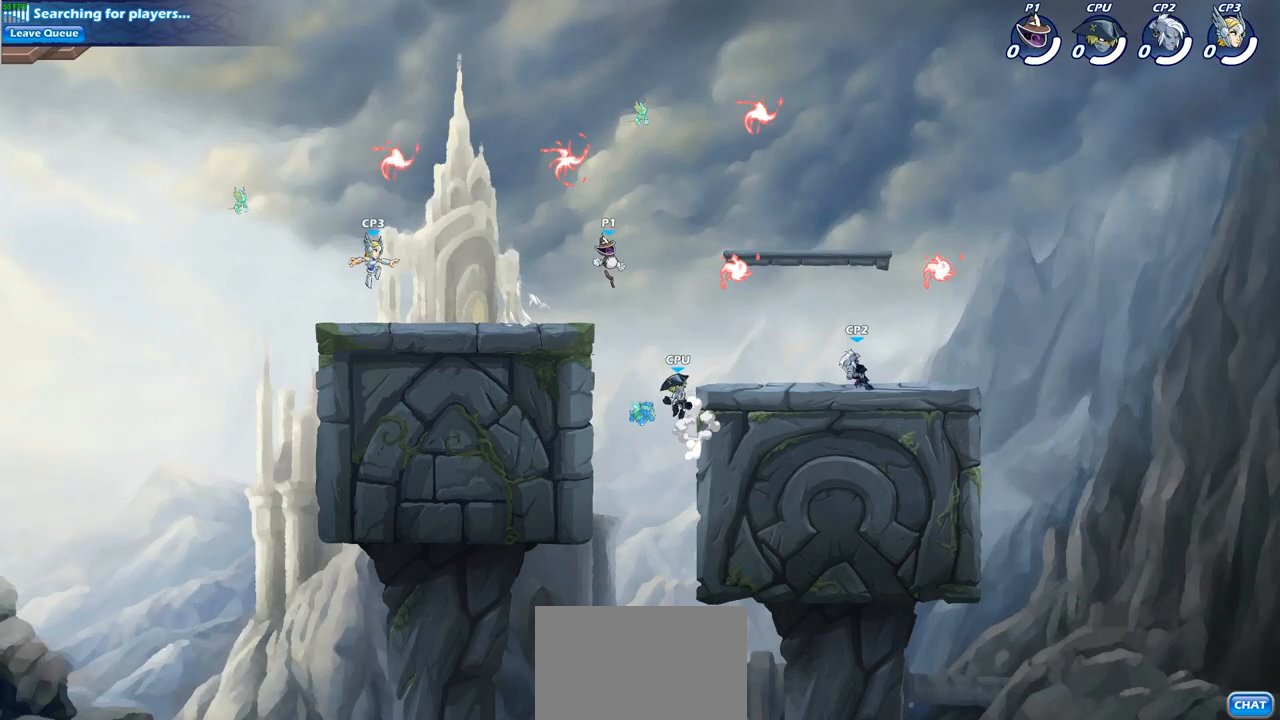
{"buttons": ["R1"], "left_stick": "right", "right_stick": "center", "events": [[450, "R1", "down"]]}
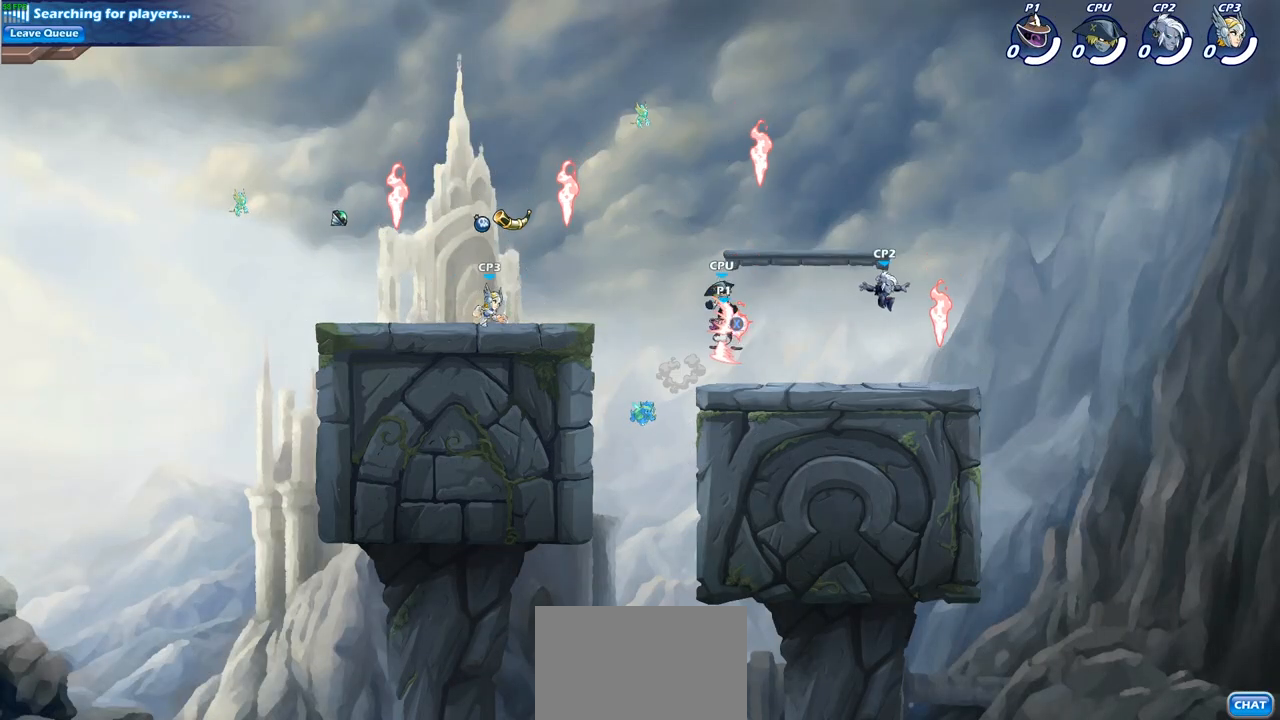
{"buttons": [], "left_stick": "up-right", "right_stick": "center", "events": [[17, "CROSS", "down"], [67, "R1", "up"], [100, "left_stick", "up-right"], [133, "CROSS", "up"], [250, "CROSS", "down"], [350, "CROSS", "up"]]}
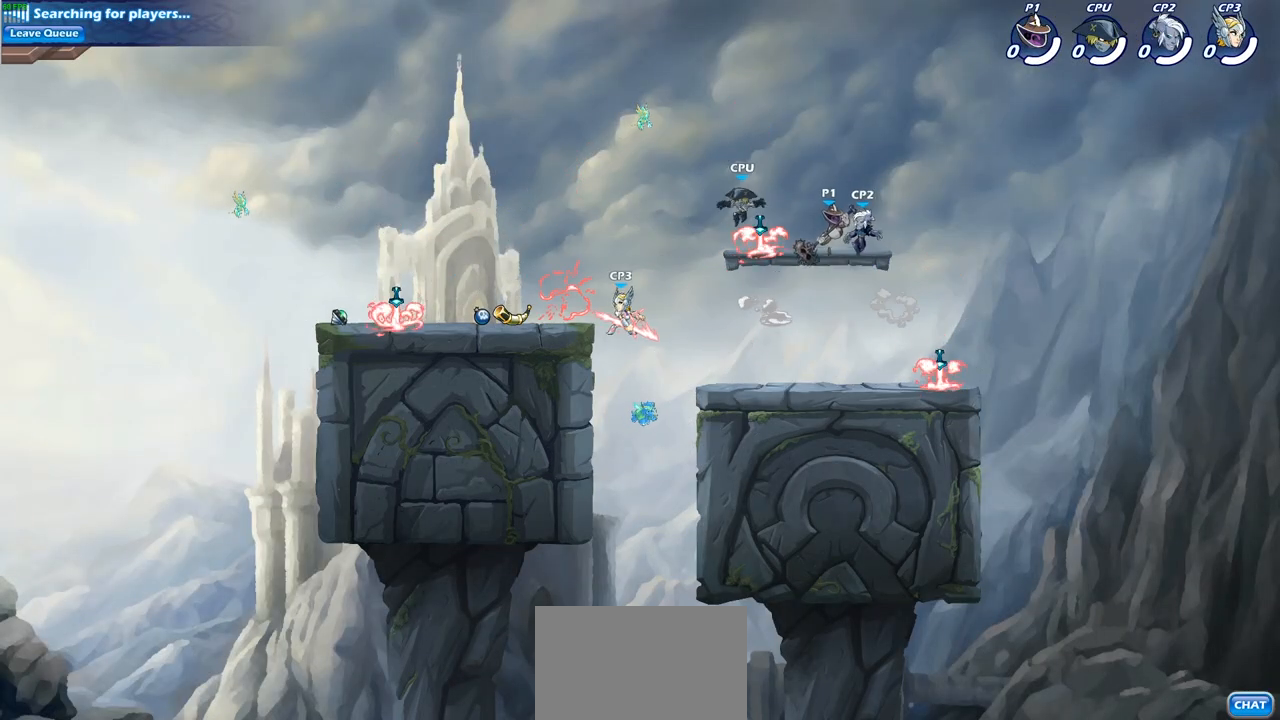
{"buttons": [], "left_stick": "down-left", "right_stick": "center", "events": [[67, "left_stick", "center"], [133, "left_stick", "down-left"]]}
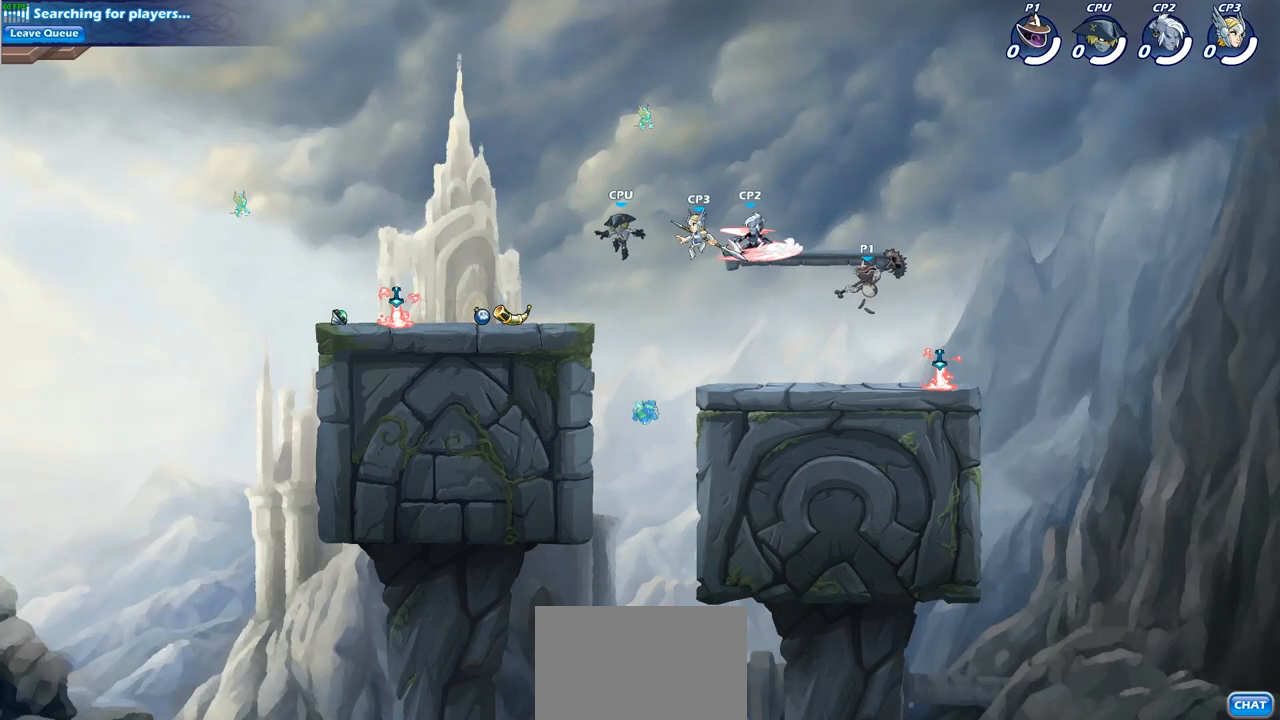
{"buttons": [], "left_stick": "center", "right_stick": "center", "events": [[167, "left_stick", "center"], [250, "left_stick", "up-left"], [300, "R2", "down"], [417, "R2", "up"], [450, "CIRCLE", "down"], [483, "CIRCLE", "up"], [483, "left_stick", "center"]]}
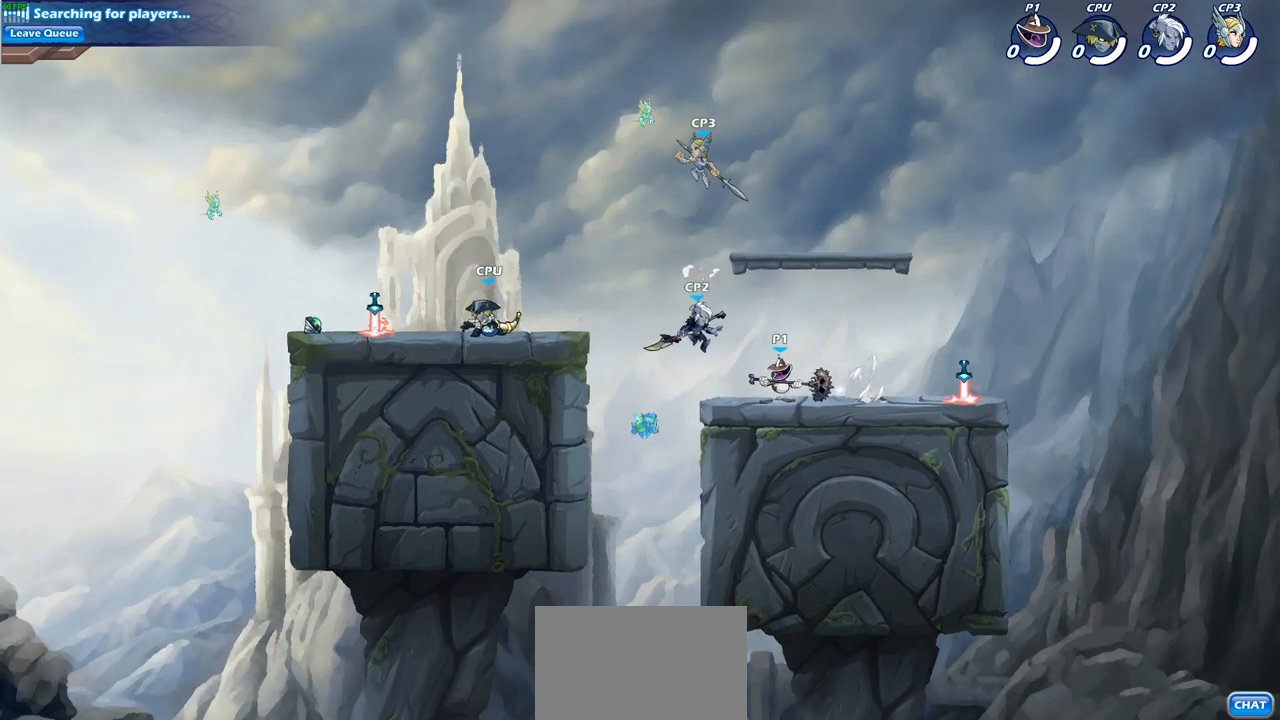
{"buttons": [], "left_stick": "center", "right_stick": "center", "events": []}
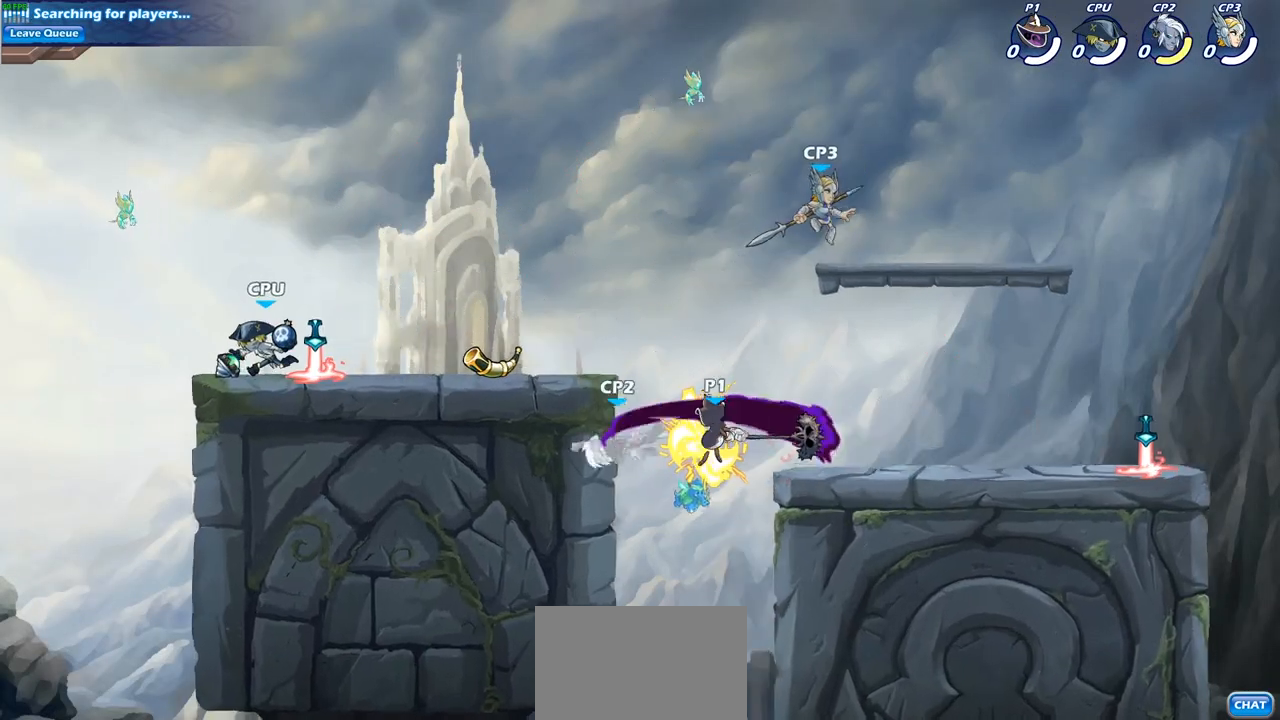
{"buttons": ["CIRCLE"], "left_stick": "right", "right_stick": "center", "events": [[217, "left_stick", "right"], [467, "CIRCLE", "down"]]}
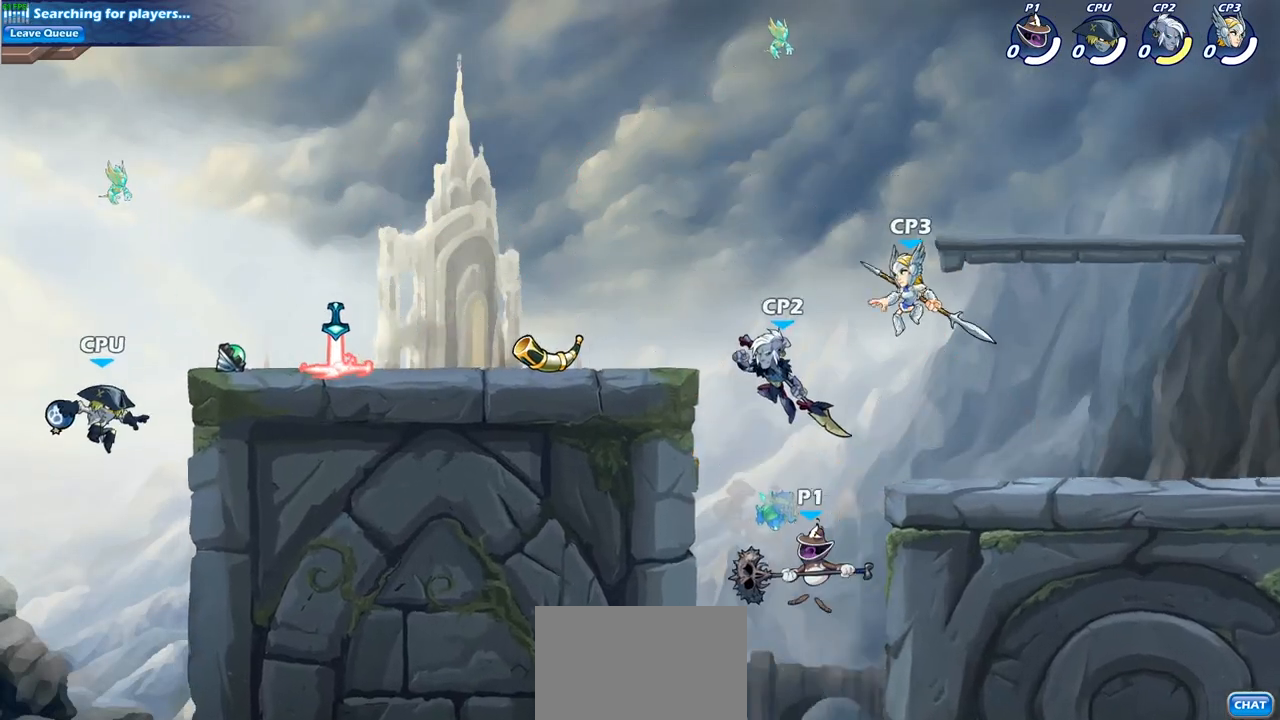
{"buttons": [], "left_stick": "left", "right_stick": "center", "events": [[83, "CIRCLE", "up"], [367, "left_stick", "up-left"], [450, "left_stick", "left"]]}
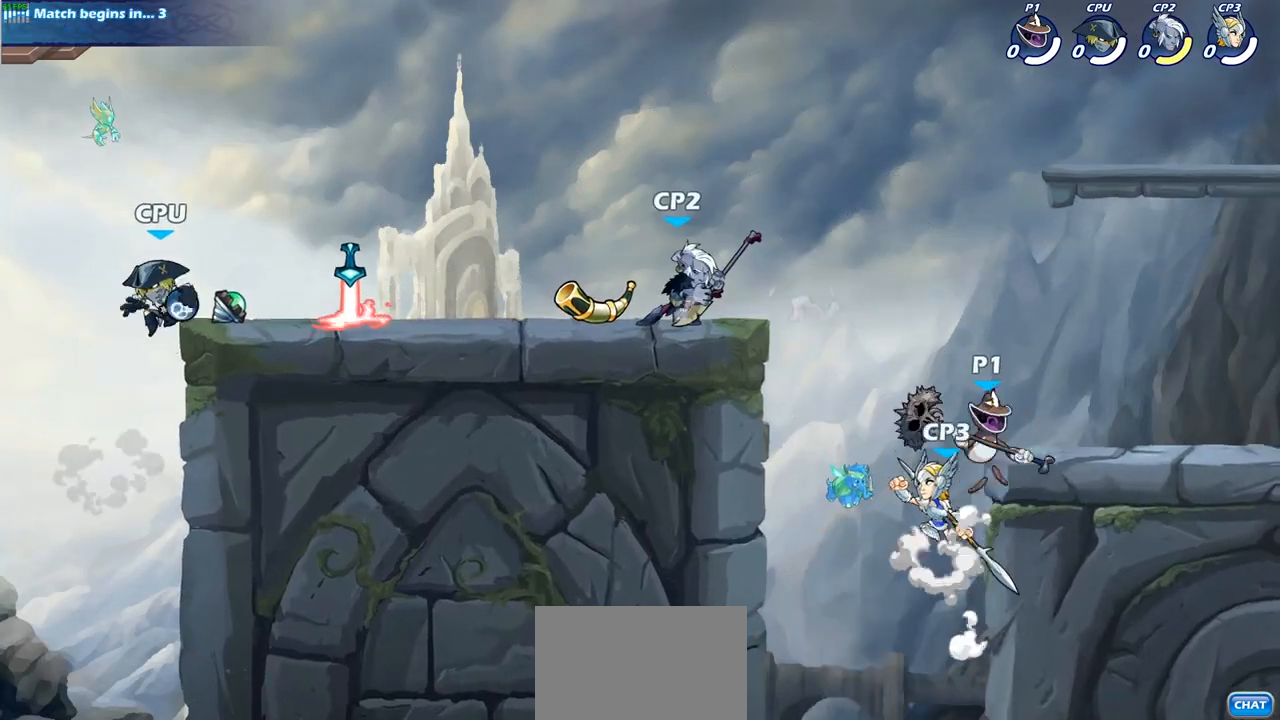
{"buttons": [], "left_stick": "center", "right_stick": "center", "events": [[183, "left_stick", "center"], [200, "R2", "down"], [217, "CIRCLE", "down"], [333, "R2", "up"], [367, "CIRCLE", "up"]]}
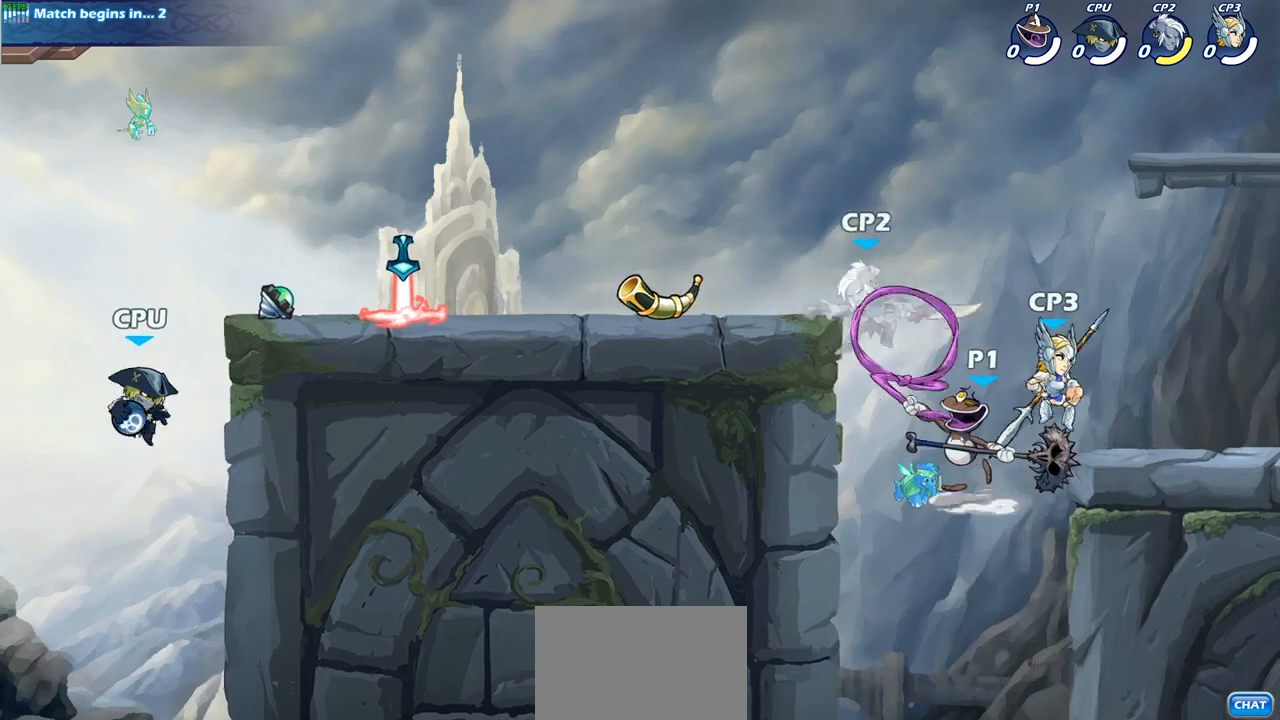
{"buttons": [], "left_stick": "center", "right_stick": "center", "events": []}
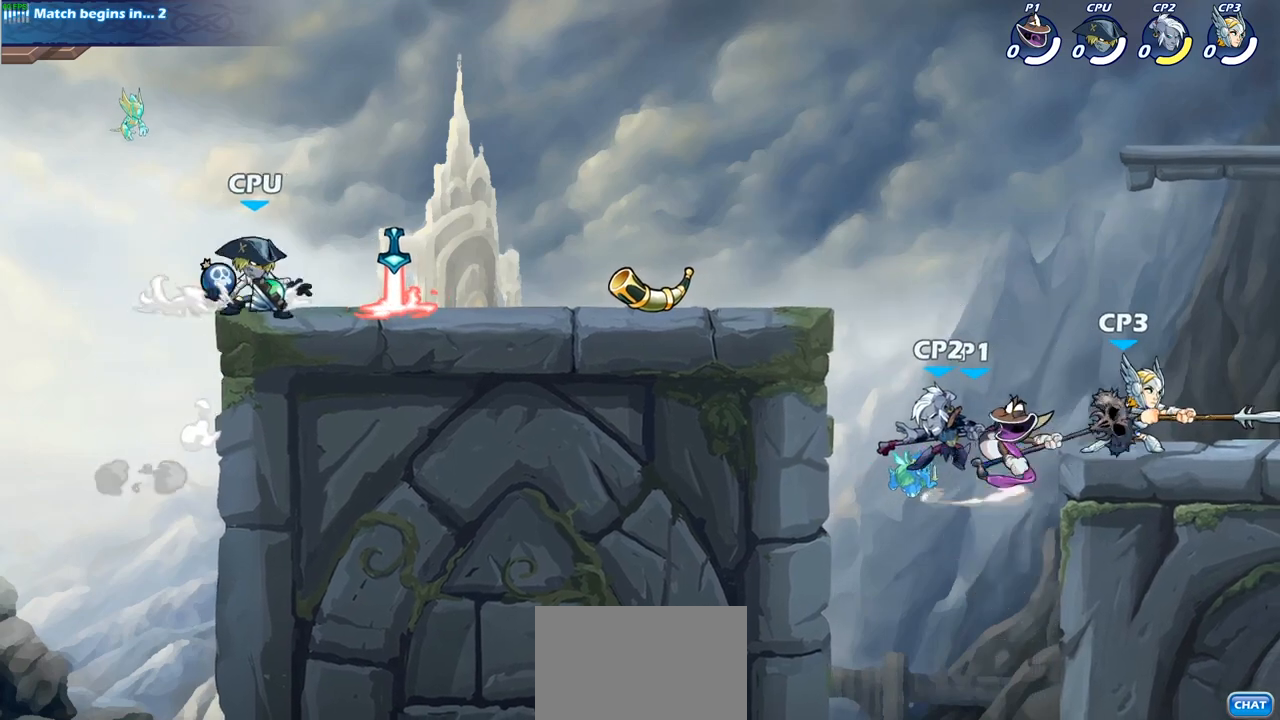
{"buttons": [], "left_stick": "up", "right_stick": "center", "events": [[400, "left_stick", "up"]]}
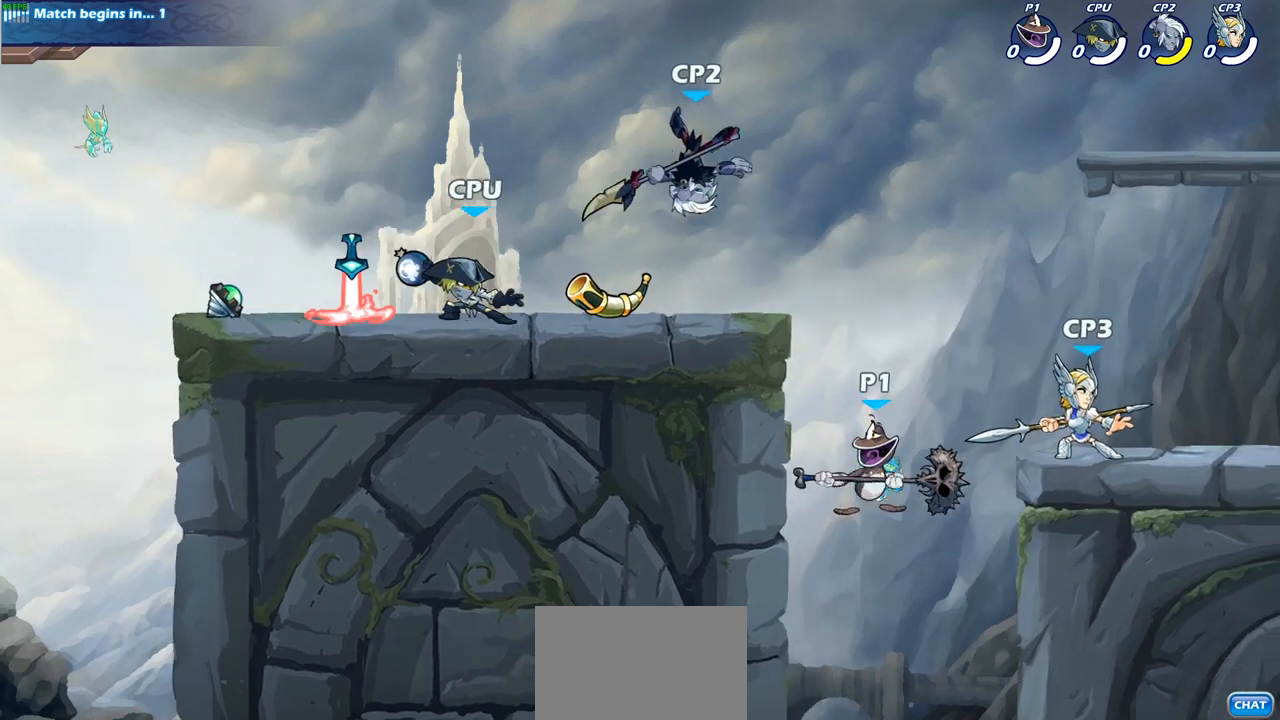
{"buttons": ["CROSS"], "left_stick": "left", "right_stick": "center", "events": [[17, "R2", "down"], [200, "R2", "up"], [200, "left_stick", "up-left"], [367, "left_stick", "left"], [467, "CROSS", "down"]]}
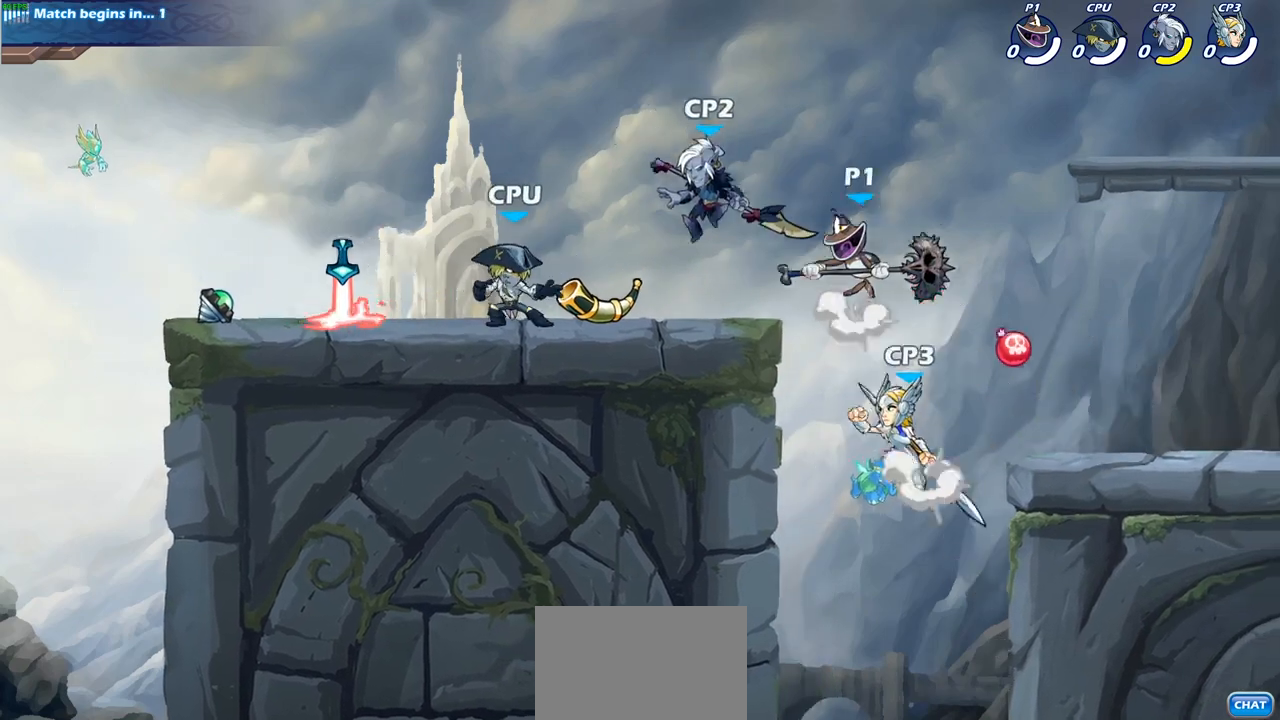
{"buttons": [], "left_stick": "left", "right_stick": "center", "events": [[17, "SQUARE", "down"], [117, "CROSS", "up"], [133, "SQUARE", "up"]]}
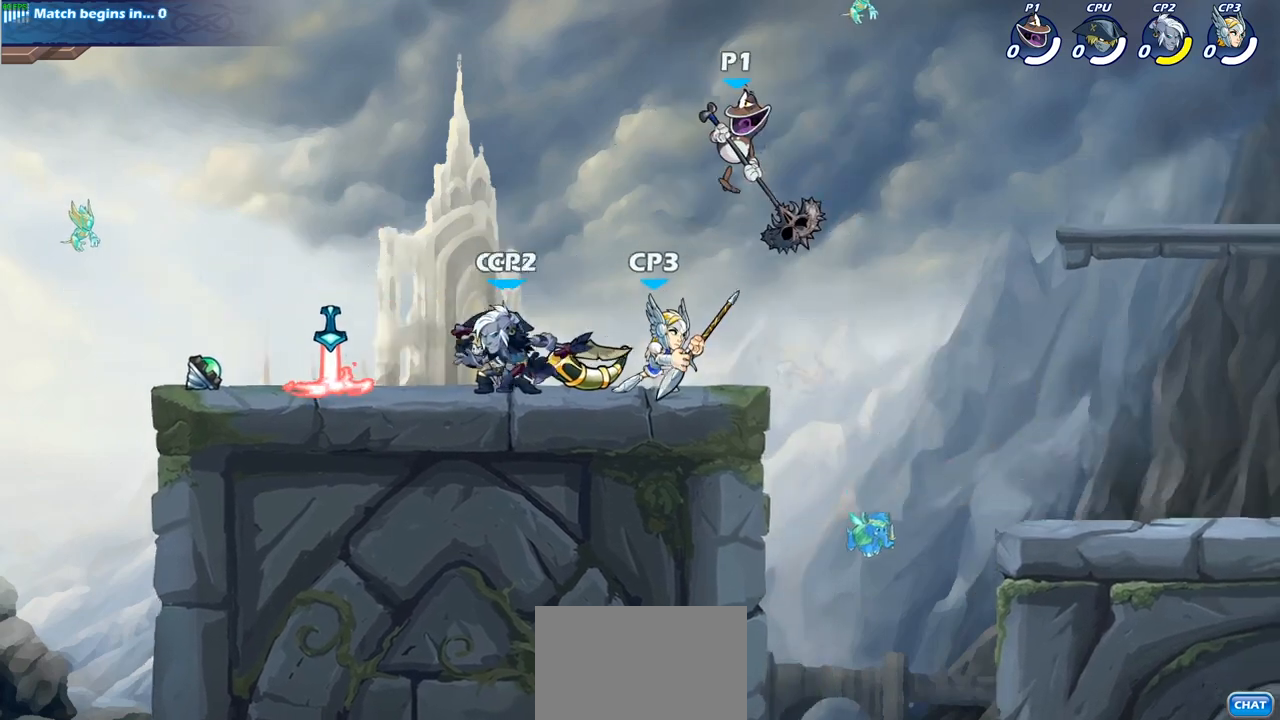
{"buttons": ["SQUARE"], "left_stick": "left", "right_stick": "center", "events": [[83, "left_stick", "down-left"], [200, "left_stick", "left"], [217, "SQUARE", "down"], [300, "SQUARE", "up"], [400, "SQUARE", "down"]]}
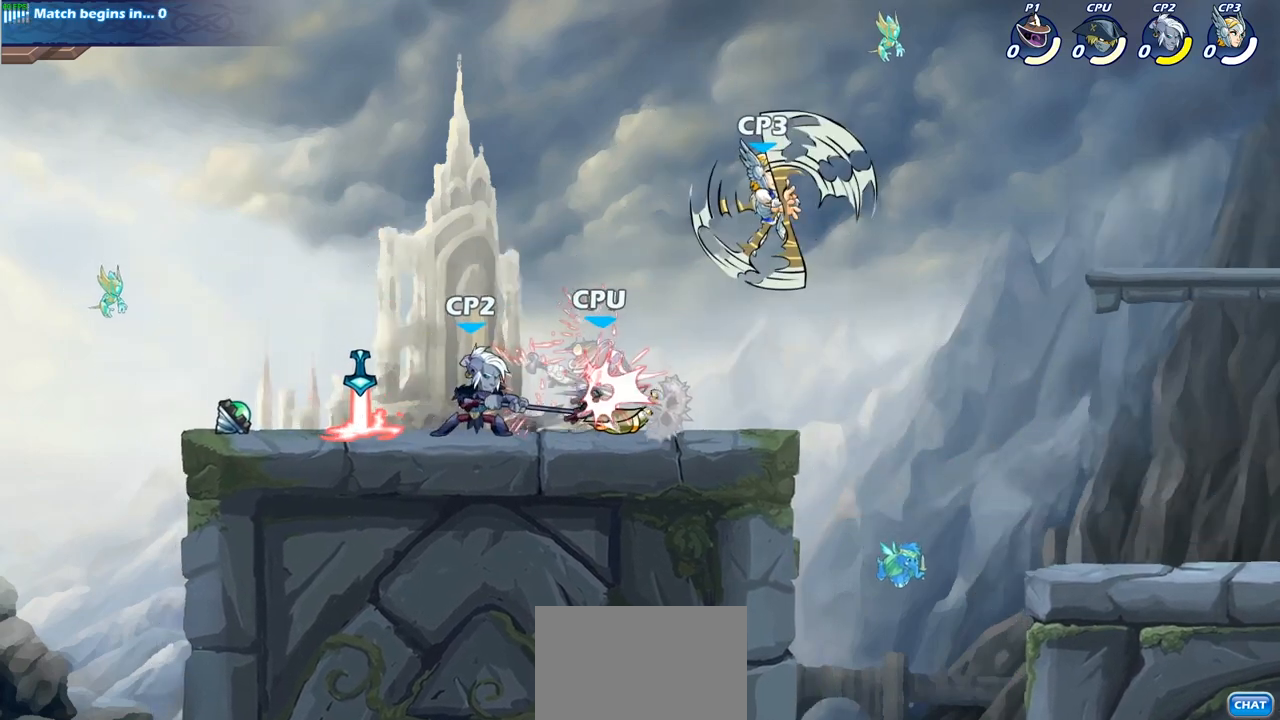
{"buttons": [], "left_stick": "right", "right_stick": "center", "events": [[17, "SQUARE", "up"], [217, "left_stick", "center"], [350, "left_stick", "right"]]}
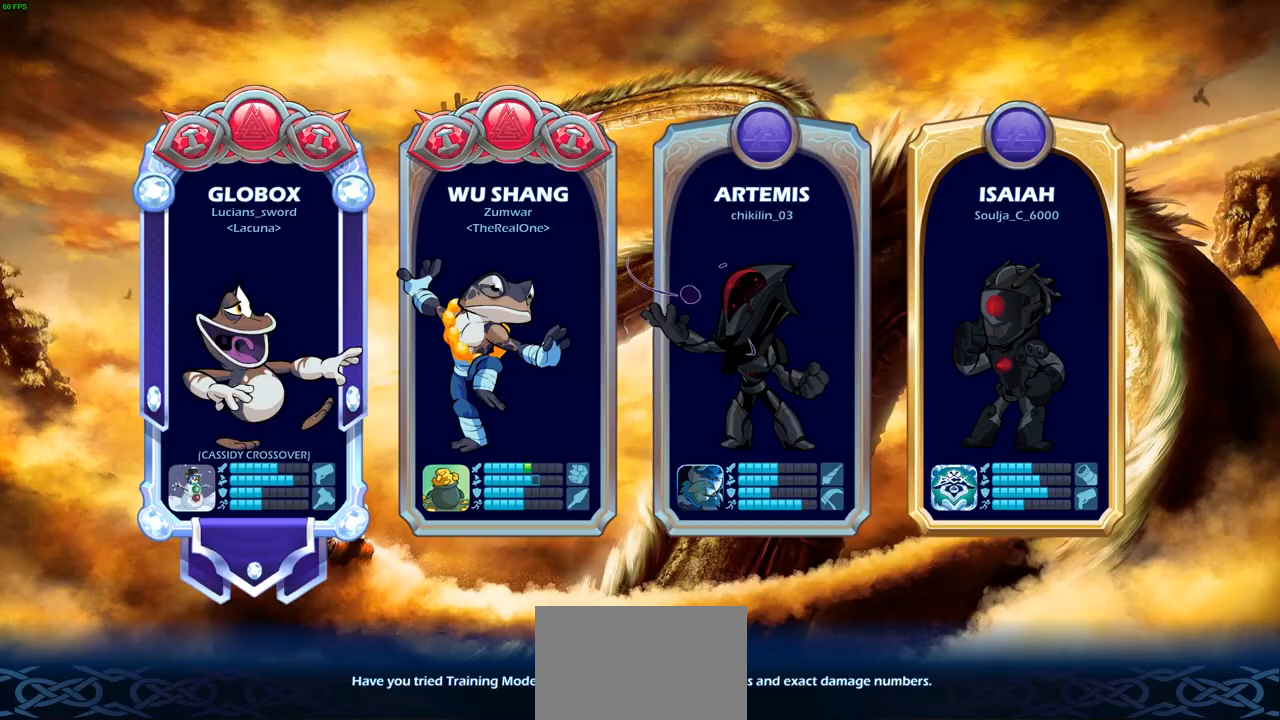
{"buttons": [], "left_stick": "center", "right_stick": "center", "events": [[150, "left_stick", "down-right"], [283, "left_stick", "center"]]}